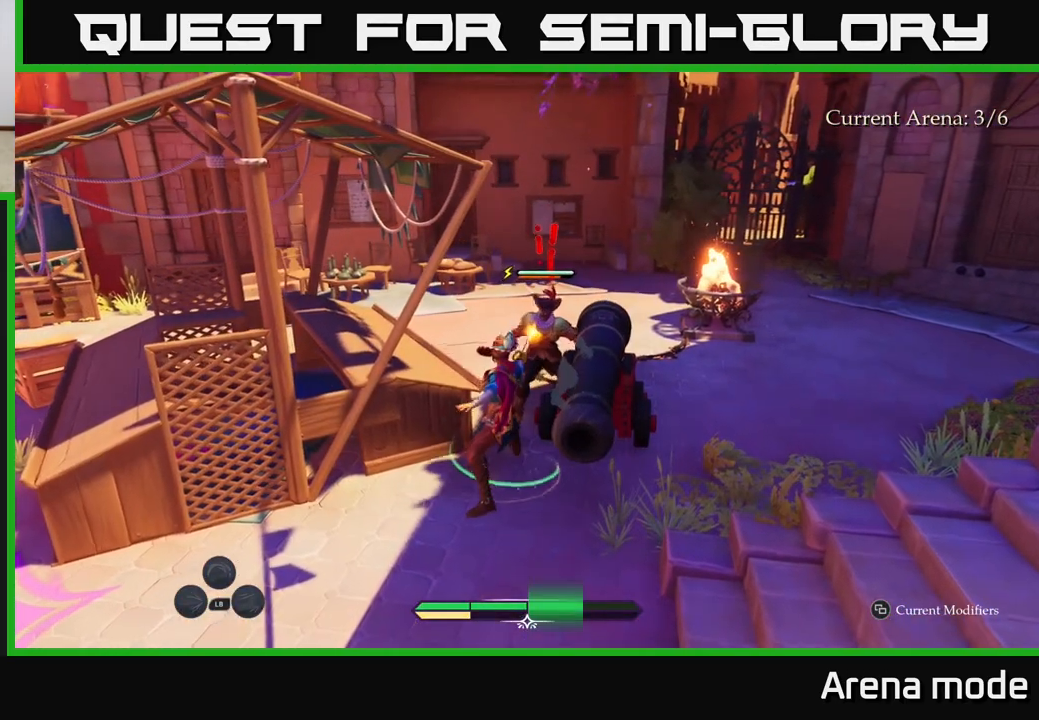
Gameplay with a controller (Xbox layout); each line is a JSON object with the inputs held at the frame after it. "events" lists button and stick changes between this image and that frame as [ms after this image, input, new state], when the widget could be followed in between.
{"buttons": [], "left_stick": "up", "right_stick": "center", "events": [[150, "left_stick", "down"], [250, "right_stick", "down-right"], [383, "right_stick", "center"], [500, "left_stick", "up"]]}
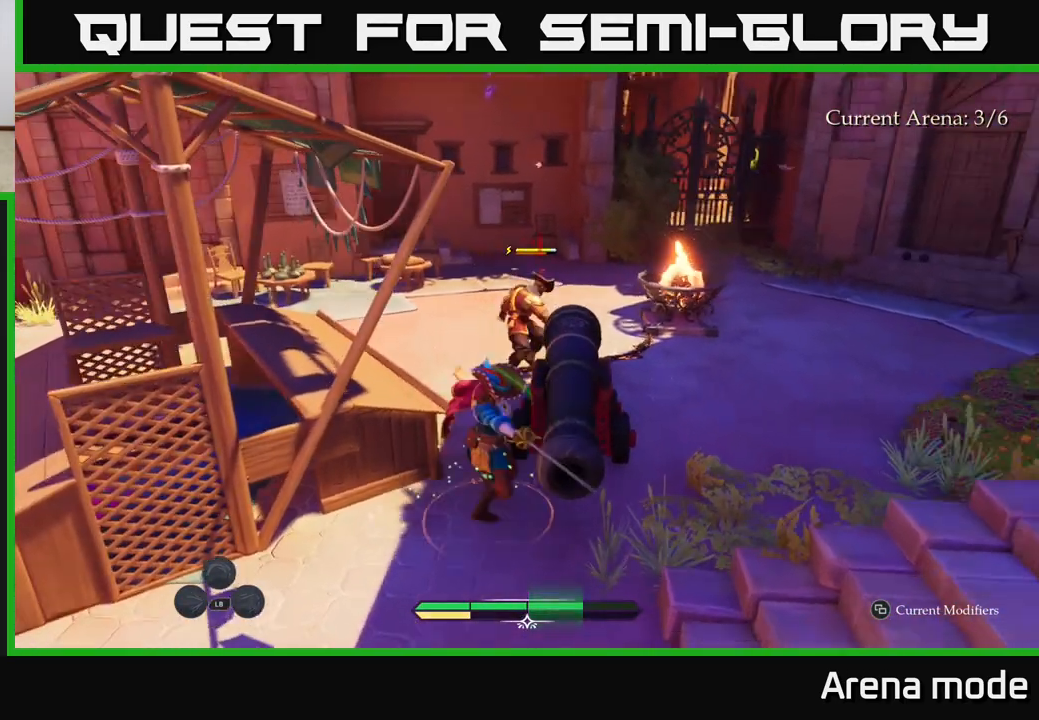
{"buttons": ["X"], "left_stick": "up", "right_stick": "center", "events": [[33, "X", "down"], [183, "X", "up"], [317, "X", "down"], [400, "X", "up"], [500, "X", "down"]]}
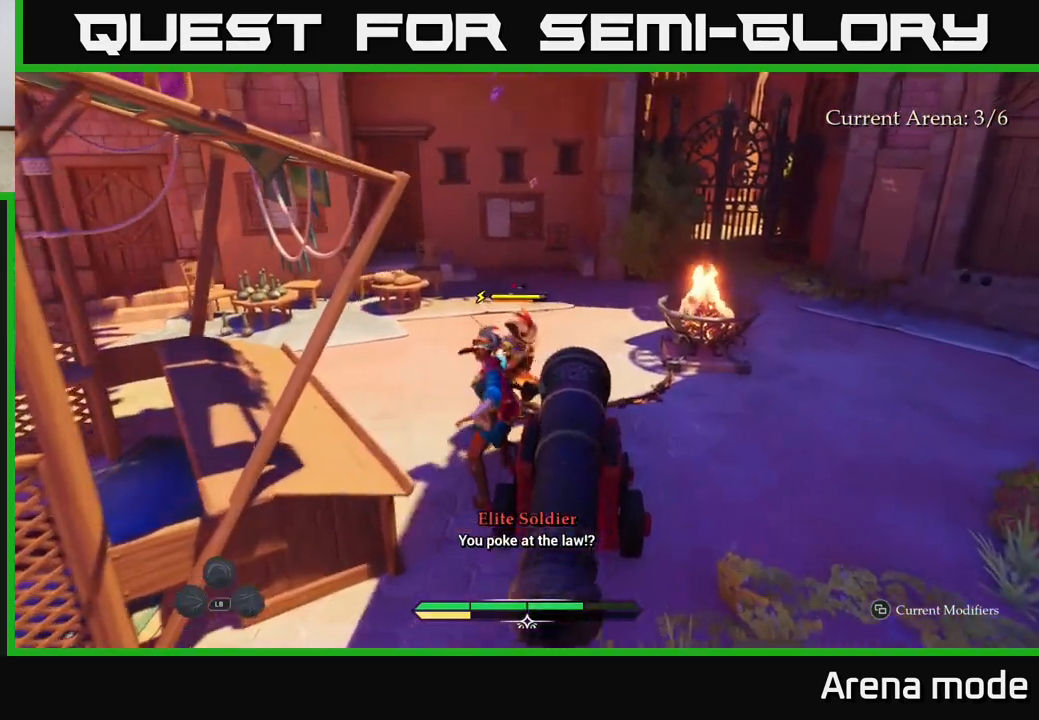
{"buttons": [], "left_stick": "center", "right_stick": "center", "events": [[117, "X", "up"], [283, "left_stick", "center"]]}
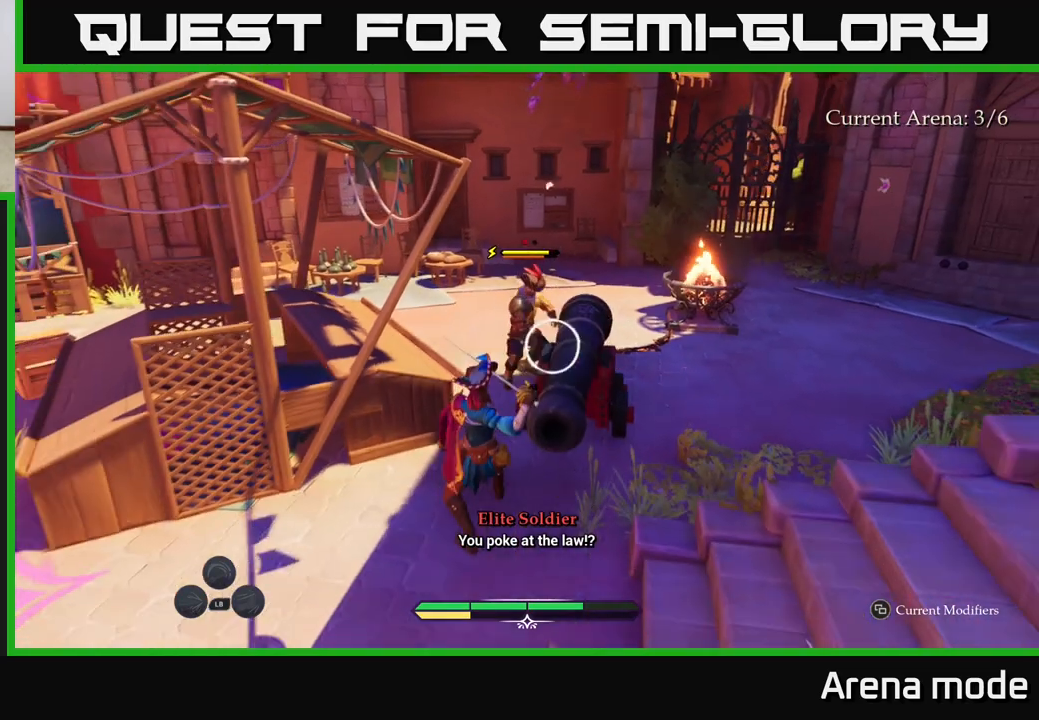
{"buttons": [], "left_stick": "center", "right_stick": "center", "events": [[300, "Y", "down"], [350, "Y", "up"]]}
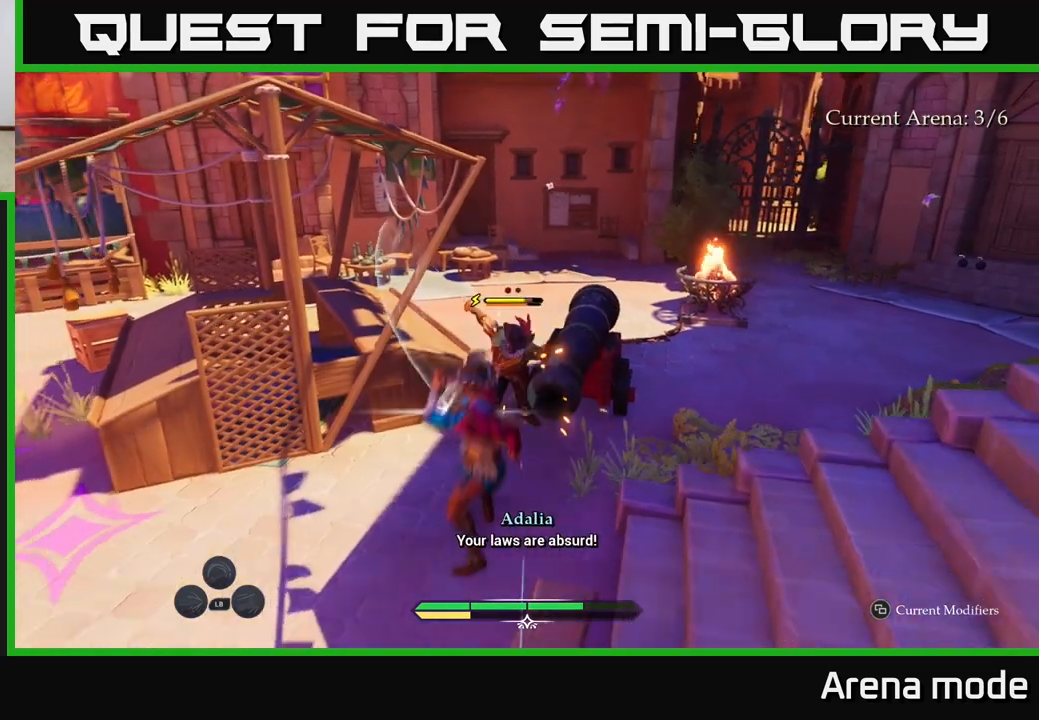
{"buttons": [], "left_stick": "up", "right_stick": "center", "events": [[433, "Y", "down"], [483, "left_stick", "up"], [500, "Y", "up"]]}
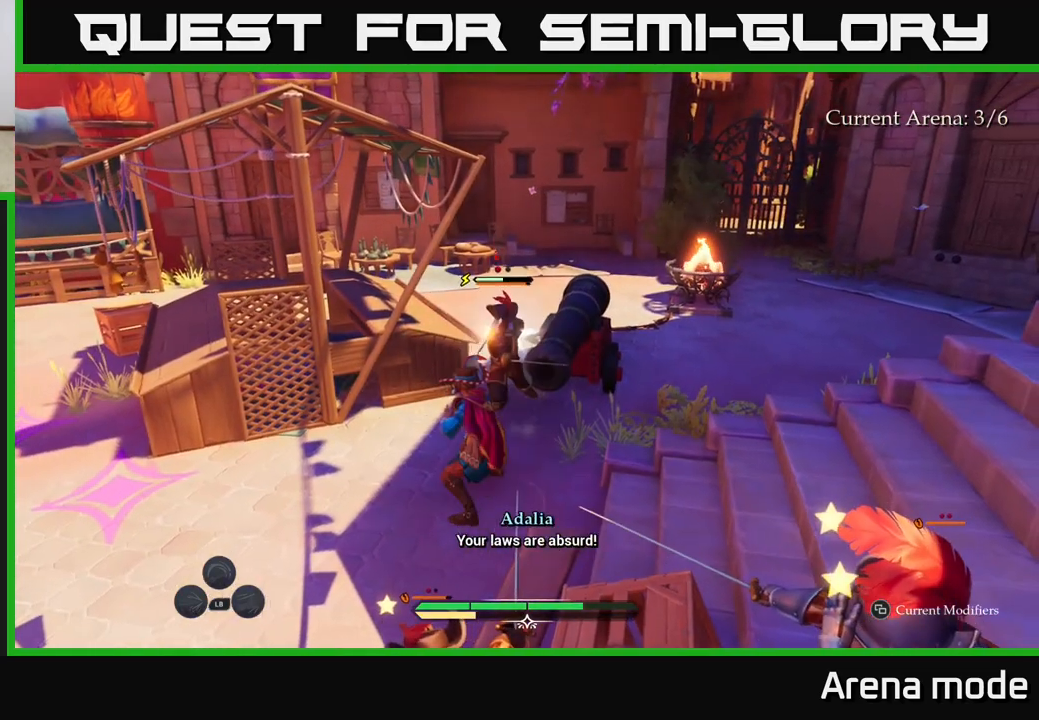
{"buttons": [], "left_stick": "up", "right_stick": "center", "events": []}
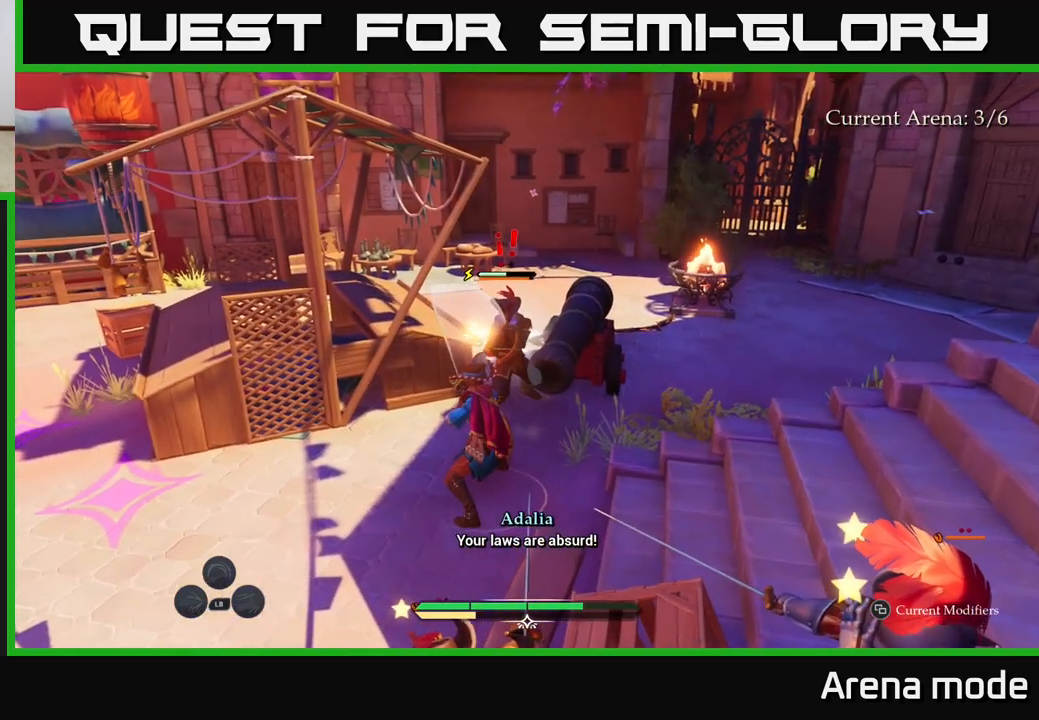
{"buttons": ["X"], "left_stick": "up", "right_stick": "center", "events": [[450, "X", "down"]]}
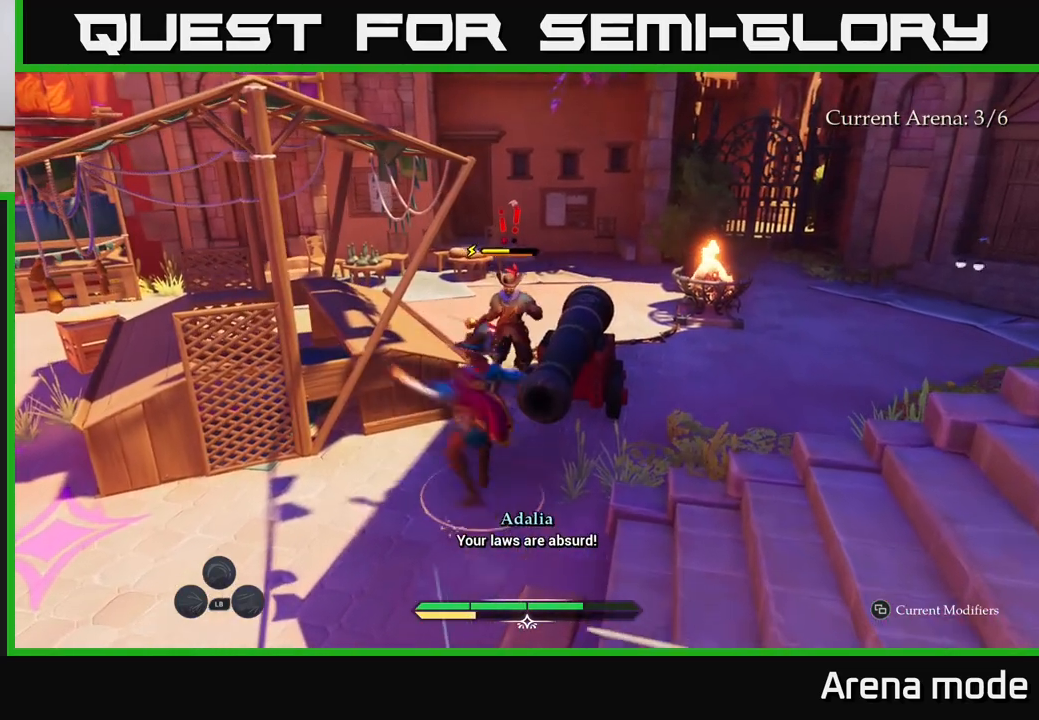
{"buttons": ["X"], "left_stick": "up", "right_stick": "center", "events": [[33, "X", "up"], [317, "X", "down"], [400, "X", "up"], [500, "X", "down"]]}
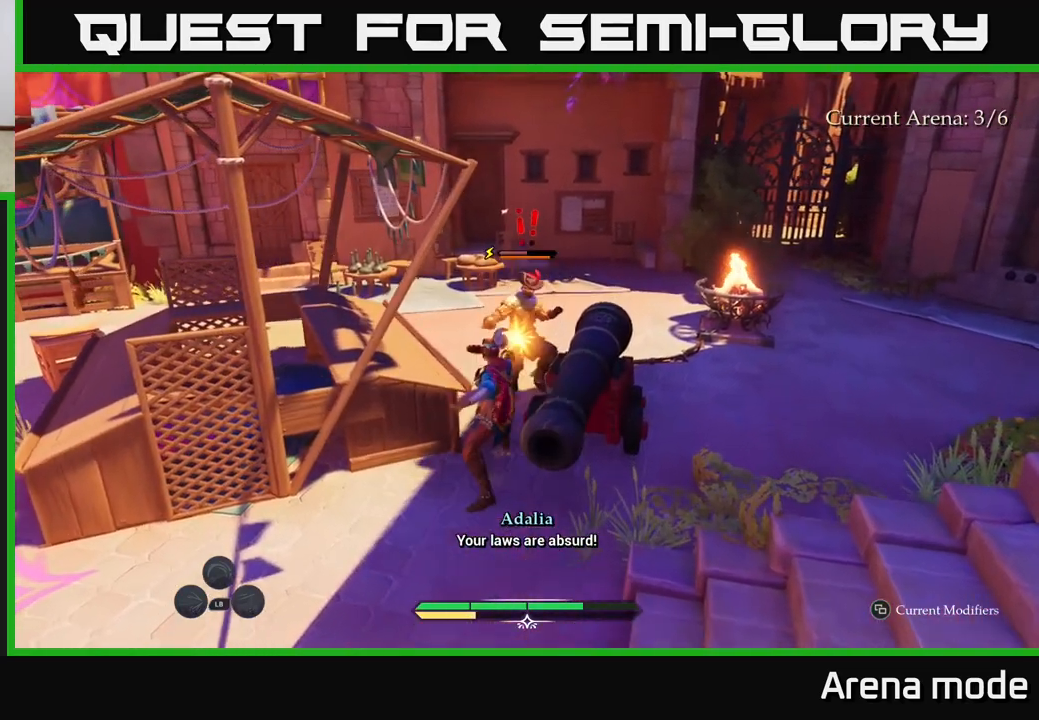
{"buttons": [], "left_stick": "up", "right_stick": "center", "events": [[83, "X", "up"], [217, "X", "down"], [300, "X", "up"], [400, "X", "down"], [483, "X", "up"]]}
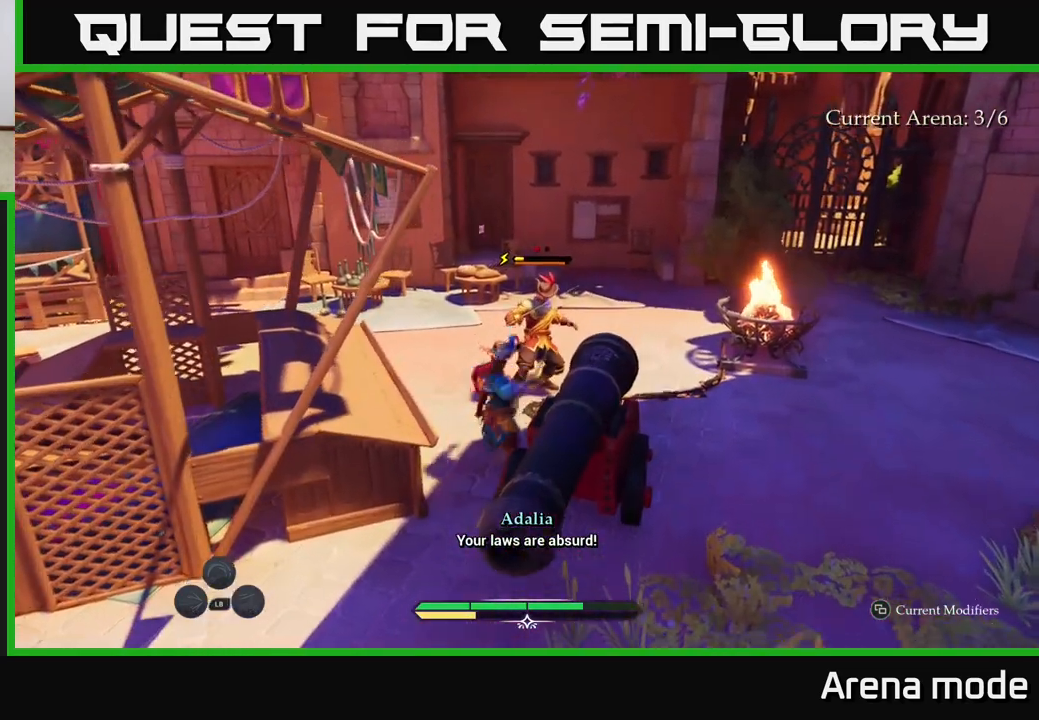
{"buttons": [], "left_stick": "up", "right_stick": "center", "events": [[83, "X", "down"], [150, "X", "up"], [233, "X", "down"], [317, "X", "up"]]}
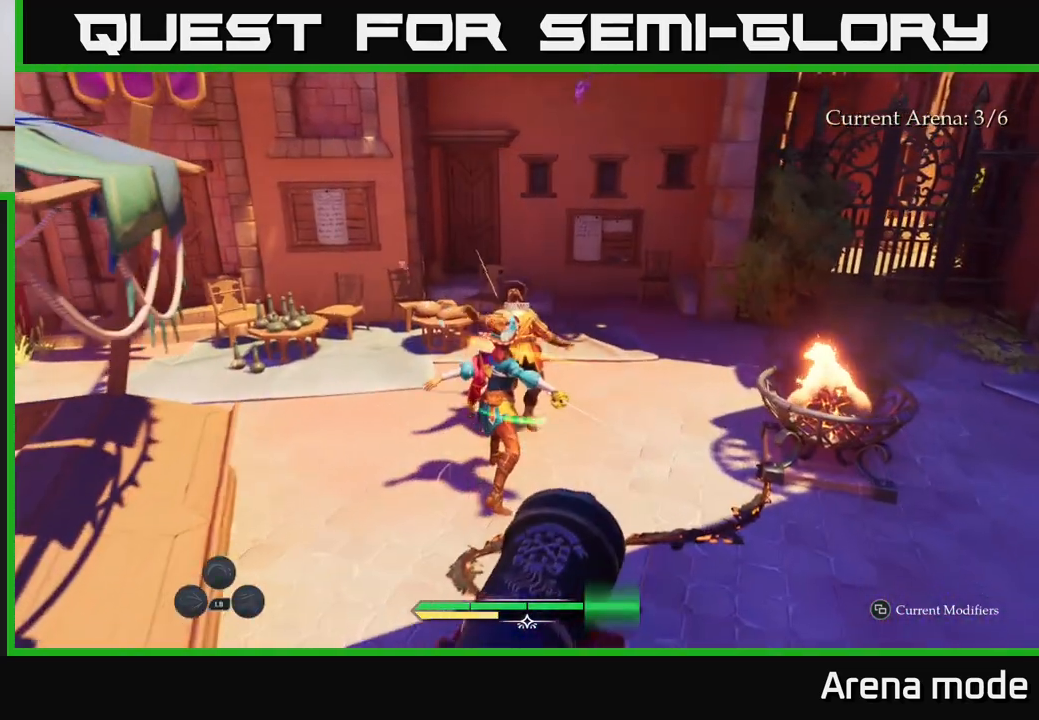
{"buttons": [], "left_stick": "left", "right_stick": "left", "events": [[117, "left_stick", "center"], [183, "right_stick", "down-left"], [233, "right_stick", "left"], [317, "left_stick", "left"]]}
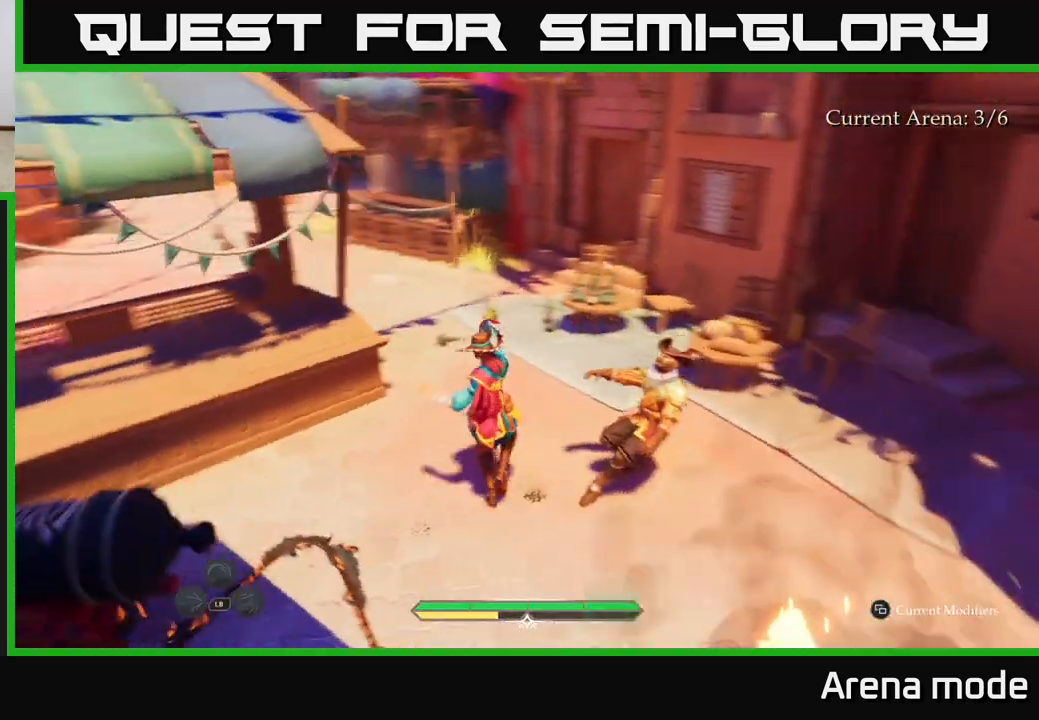
{"buttons": ["L2"], "left_stick": "right", "right_stick": "center", "events": [[33, "left_stick", "center"], [83, "left_stick", "right"], [233, "L2", "down"], [350, "right_stick", "center"]]}
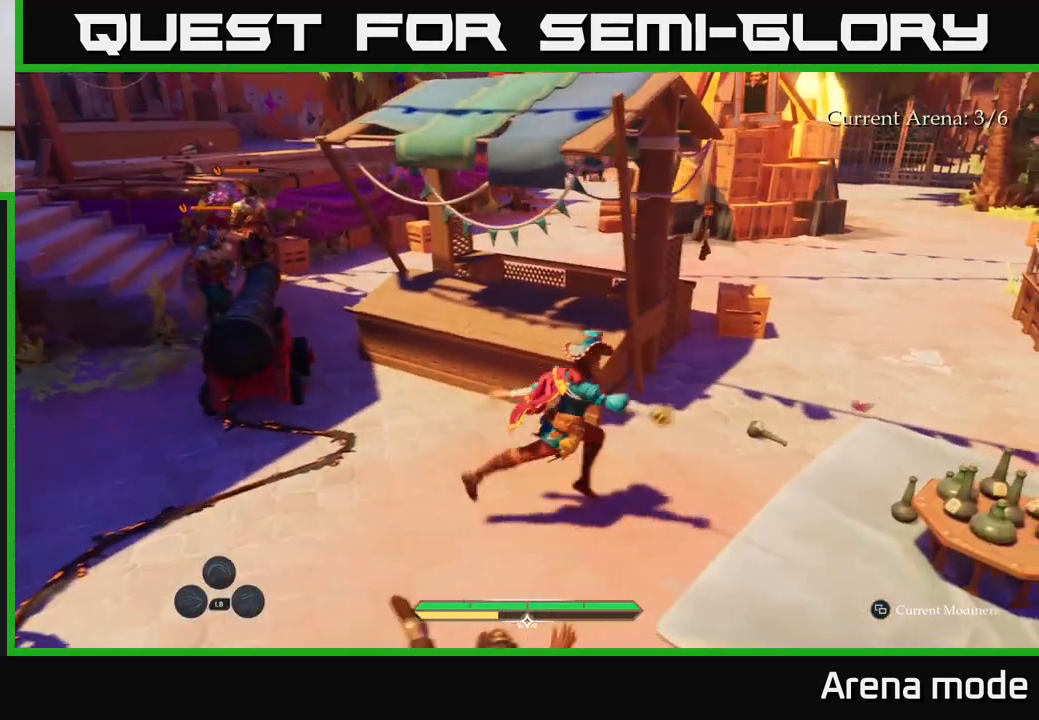
{"buttons": ["L2"], "left_stick": "up-left", "right_stick": "center", "events": [[17, "right_stick", "left"], [50, "left_stick", "down-left"], [150, "left_stick", "left"], [333, "left_stick", "up-left"], [333, "right_stick", "center"]]}
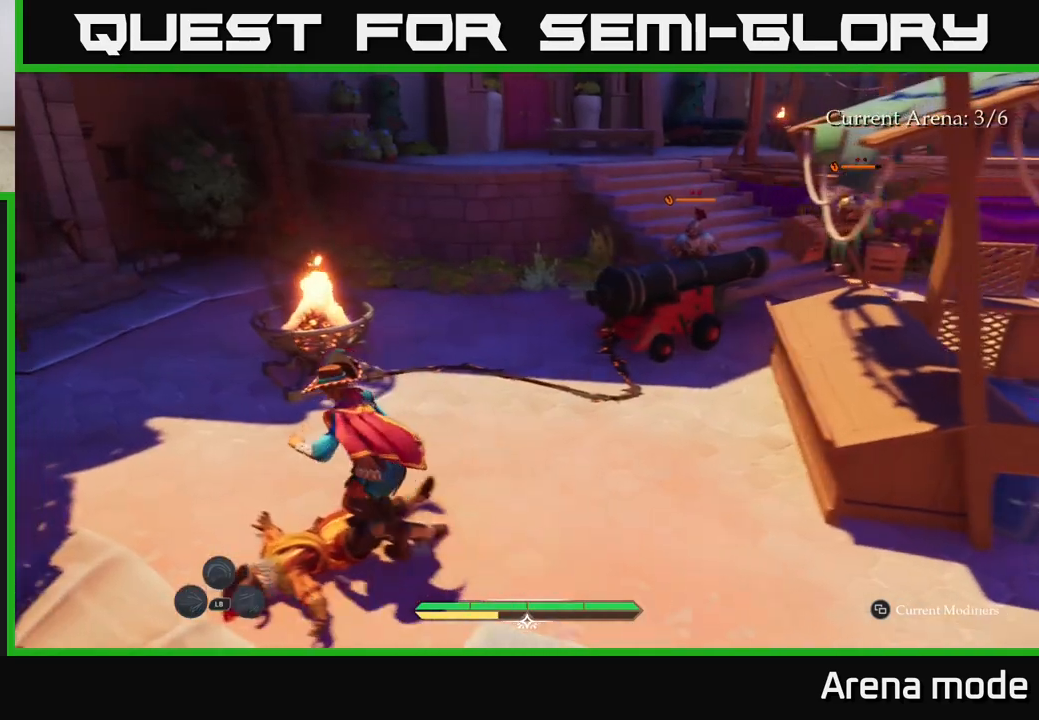
{"buttons": [], "left_stick": "center", "right_stick": "center", "events": [[183, "left_stick", "up"], [267, "R2", "down"], [333, "R2", "up"], [400, "L2", "up"], [417, "left_stick", "center"]]}
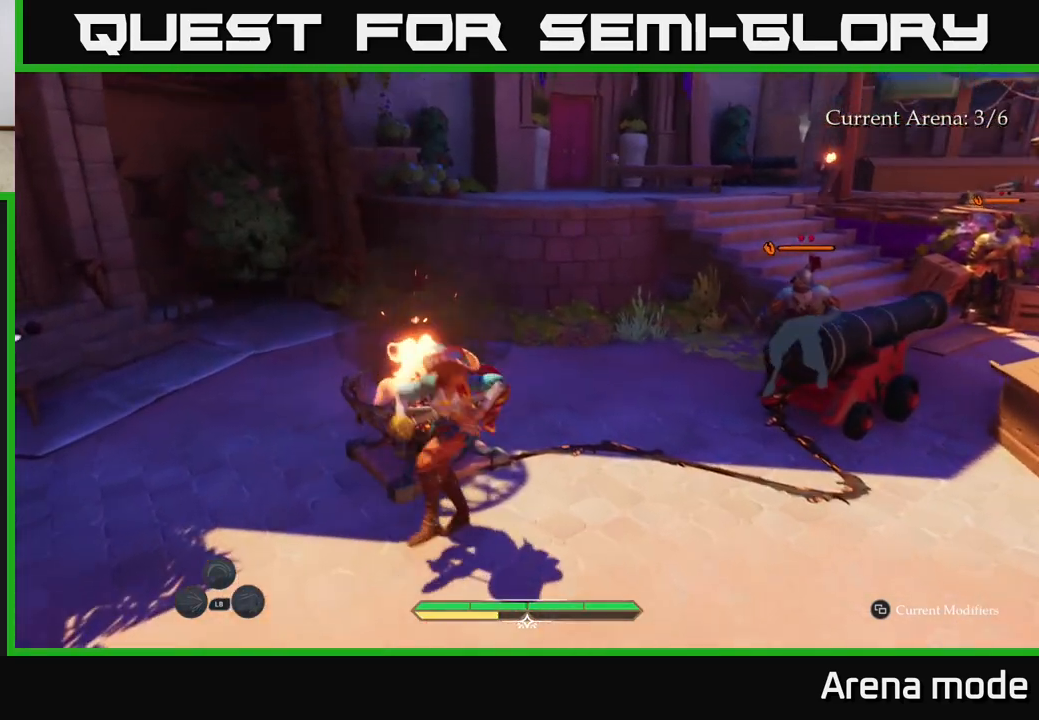
{"buttons": [], "left_stick": "down", "right_stick": "center", "events": [[17, "right_stick", "right"], [83, "left_stick", "down-left"], [317, "left_stick", "down"], [317, "right_stick", "center"], [417, "B", "down"], [500, "B", "up"]]}
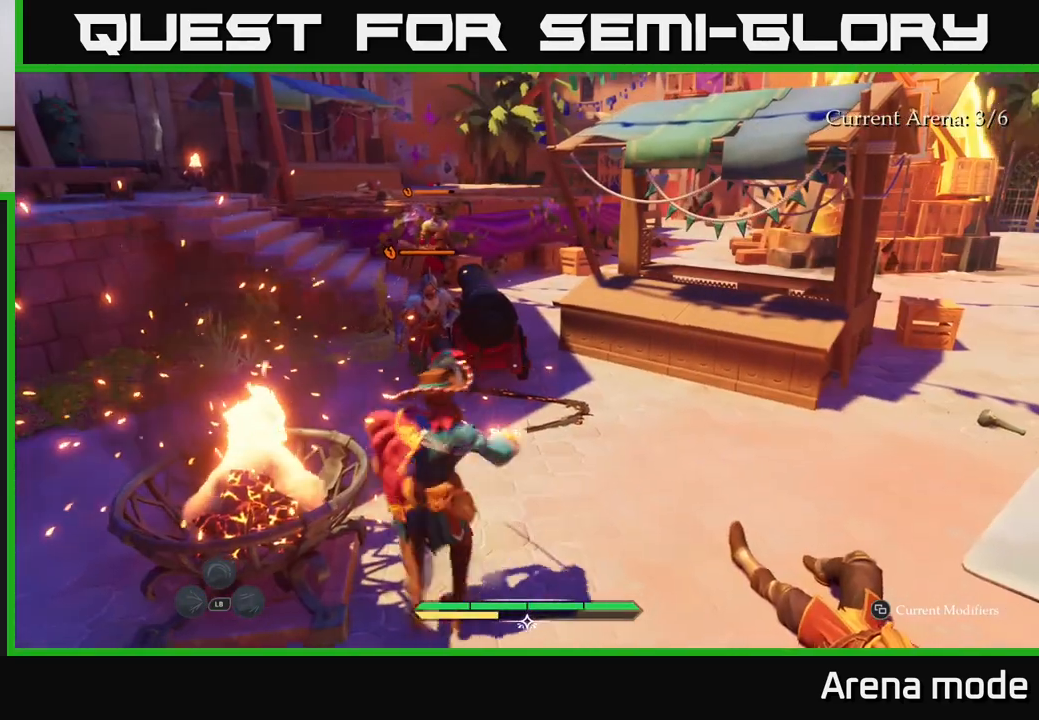
{"buttons": [], "left_stick": "center", "right_stick": "center", "events": [[67, "B", "down"], [117, "B", "up"], [200, "B", "down"], [267, "B", "up"], [400, "left_stick", "center"]]}
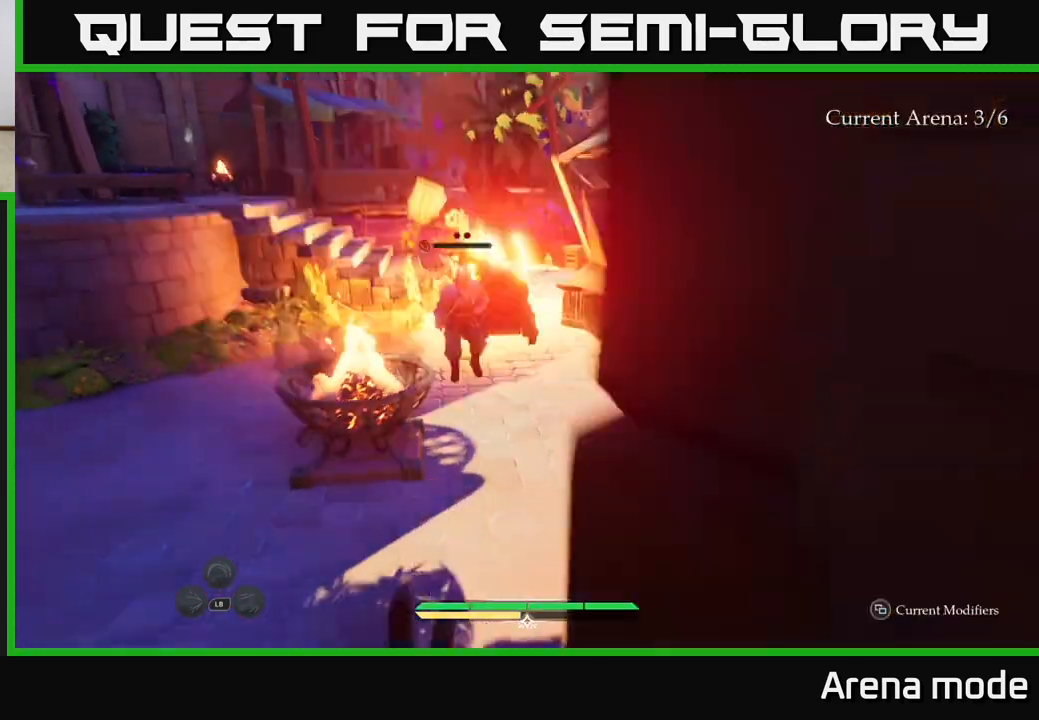
{"buttons": [], "left_stick": "up", "right_stick": "center", "events": [[300, "left_stick", "up-right"], [483, "left_stick", "up"]]}
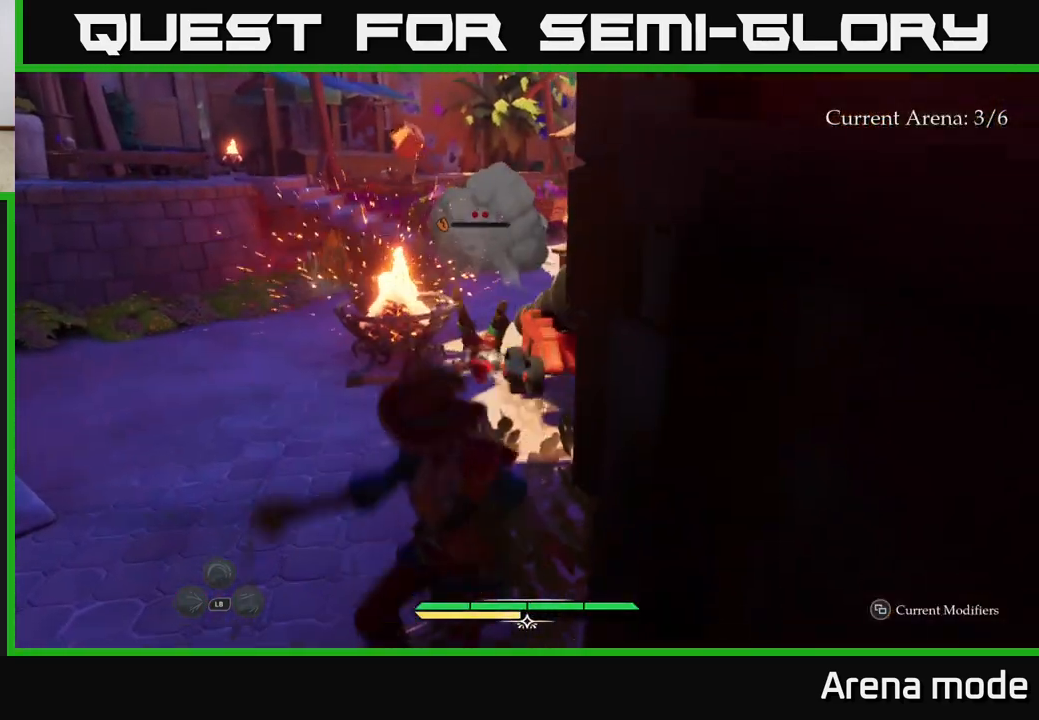
{"buttons": ["X"], "left_stick": "up", "right_stick": "center", "events": [[133, "X", "down"], [200, "X", "up"], [467, "X", "down"]]}
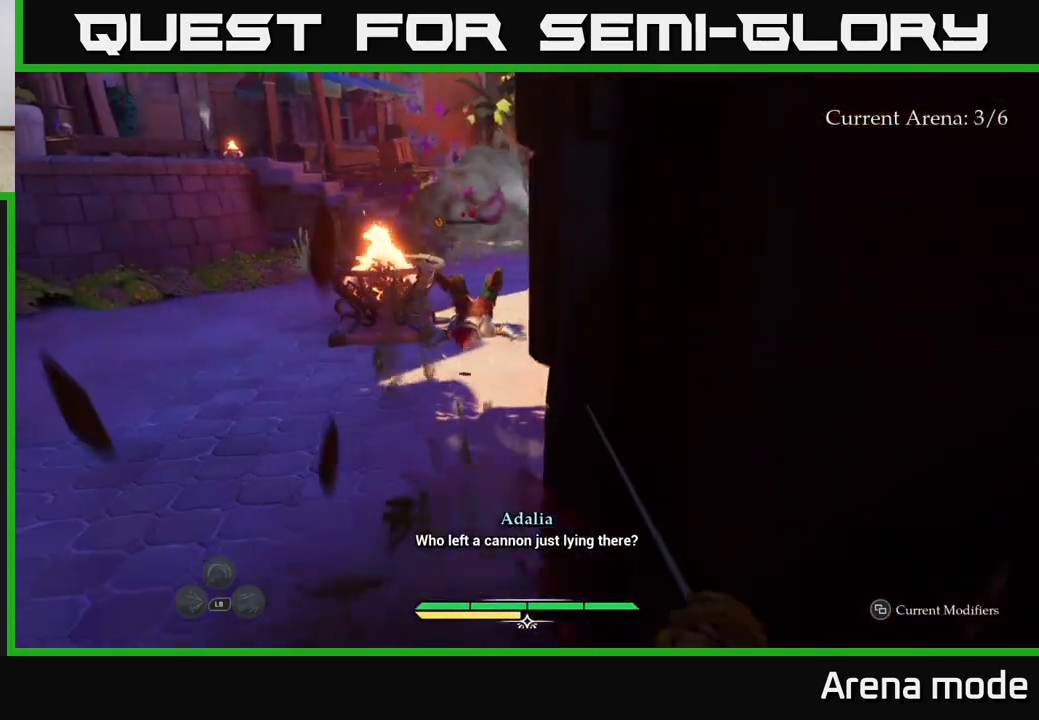
{"buttons": ["L2"], "left_stick": "up", "right_stick": "center", "events": [[67, "X", "up"], [367, "L2", "down"]]}
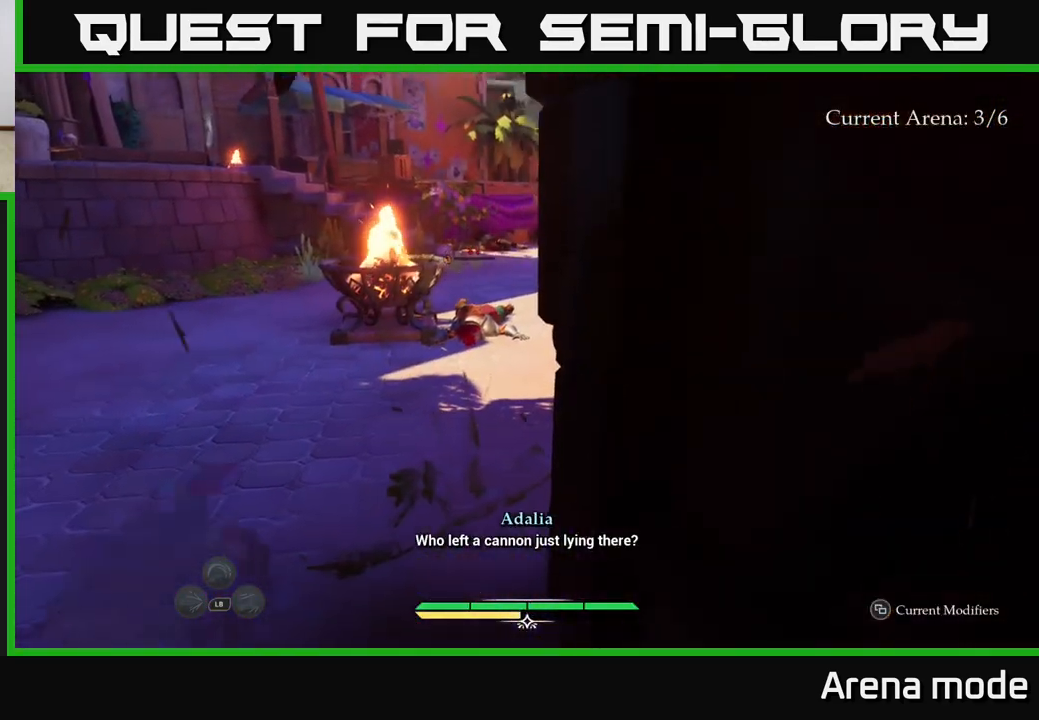
{"buttons": ["L2"], "left_stick": "up", "right_stick": "center", "events": [[50, "left_stick", "up-left"], [200, "left_stick", "up"]]}
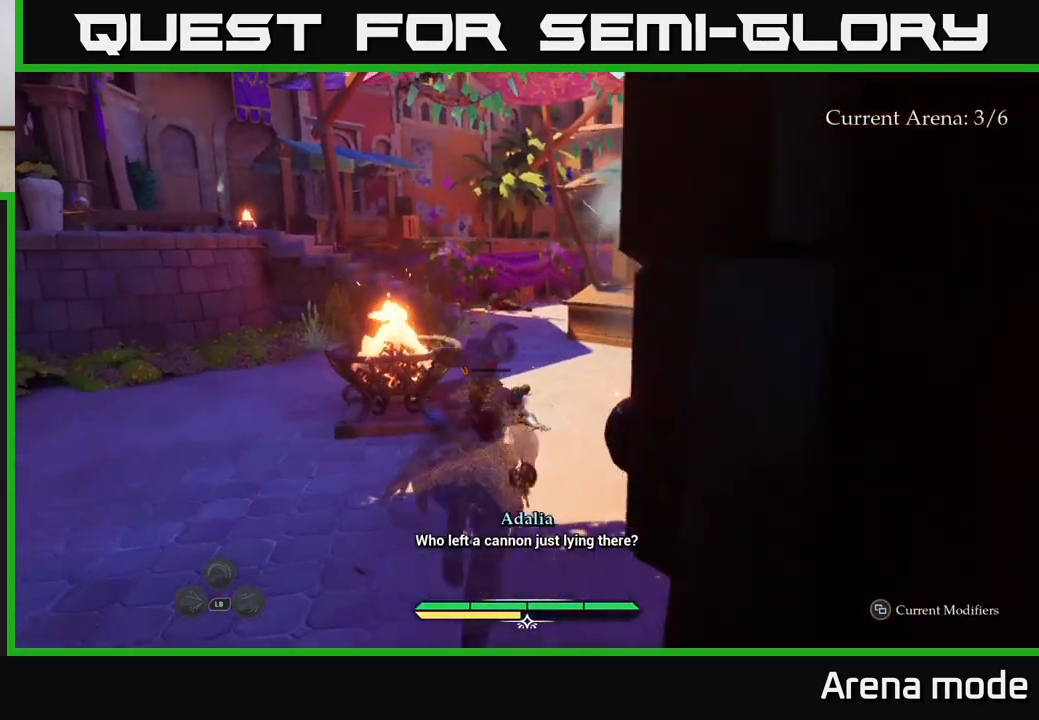
{"buttons": ["X"], "left_stick": "up", "right_stick": "center", "events": [[67, "X", "down"], [133, "X", "up"], [400, "L2", "up"], [500, "X", "down"]]}
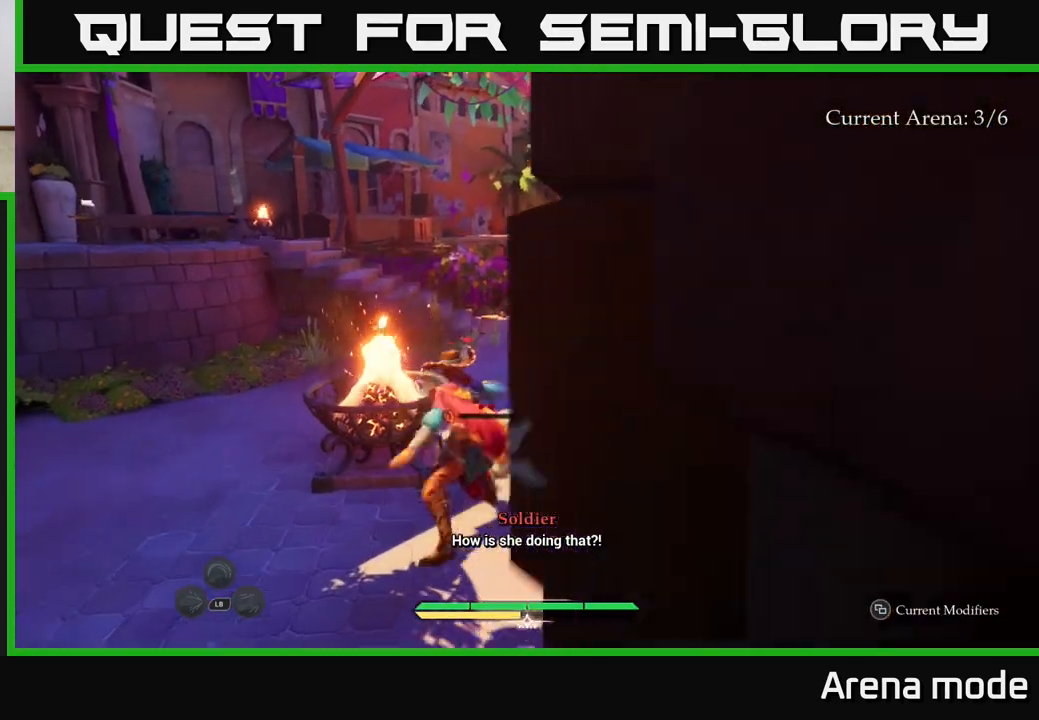
{"buttons": [], "left_stick": "up-right", "right_stick": "center", "events": [[83, "X", "up"], [167, "X", "down"], [300, "X", "up"], [300, "left_stick", "up-right"], [417, "X", "down"], [500, "X", "up"]]}
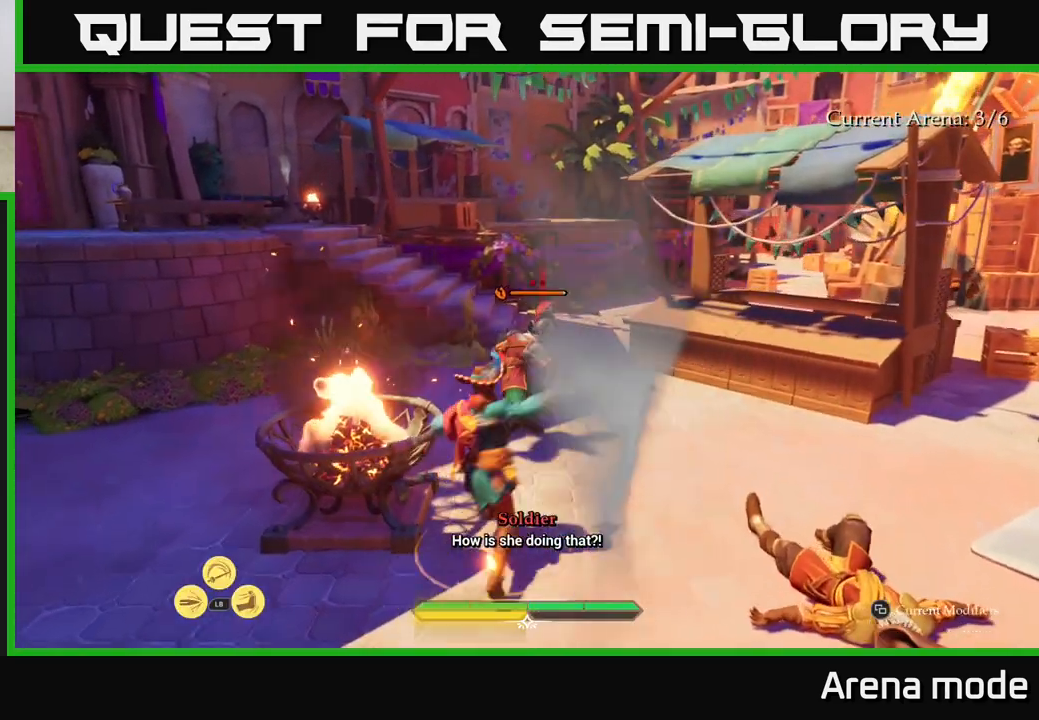
{"buttons": [], "left_stick": "up-right", "right_stick": "center", "events": [[67, "X", "down"], [167, "X", "up"], [233, "X", "down"], [367, "X", "up"], [433, "X", "down"], [500, "X", "up"]]}
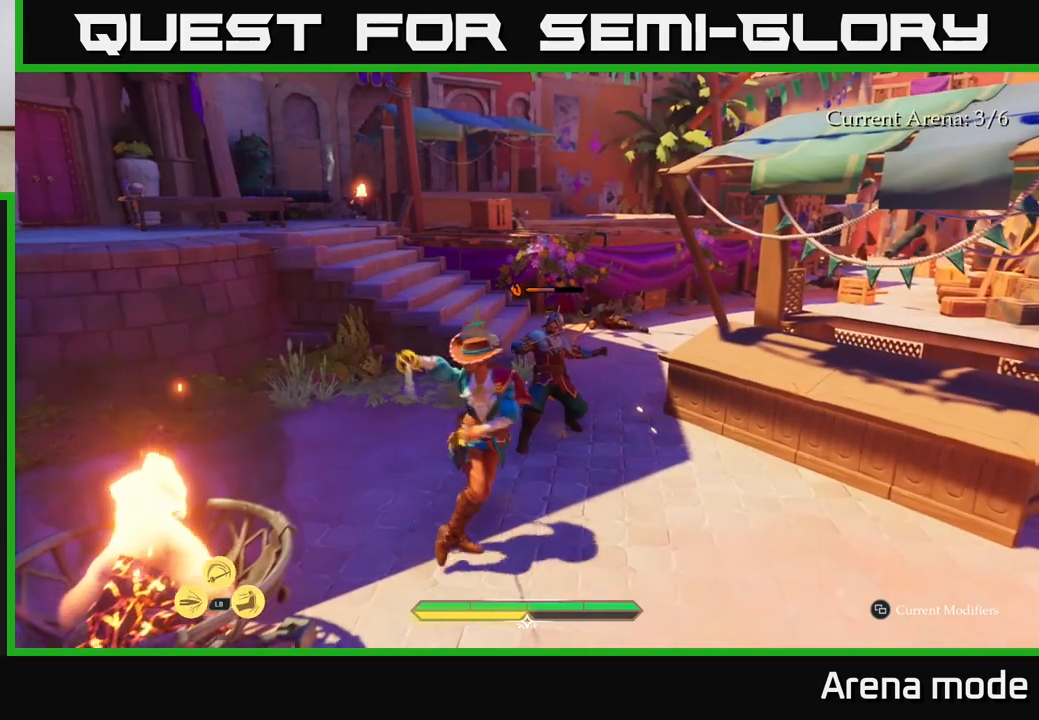
{"buttons": [], "left_stick": "up-right", "right_stick": "center", "events": [[100, "X", "down"], [200, "X", "up"]]}
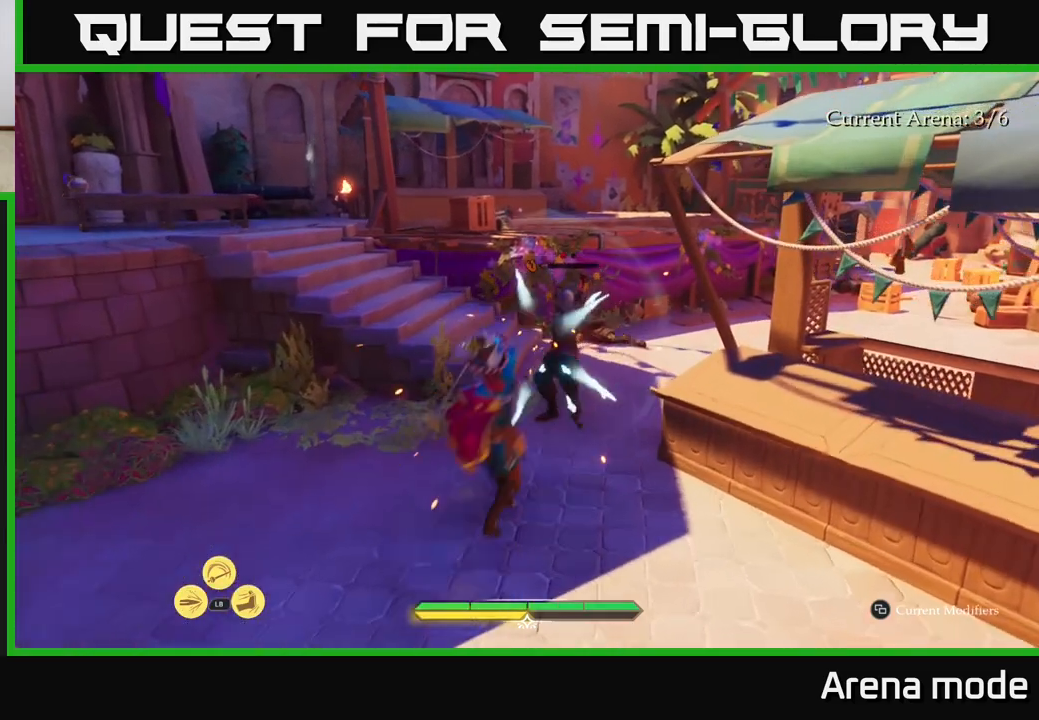
{"buttons": [], "left_stick": "center", "right_stick": "center", "events": [[83, "X", "down"], [117, "X", "up"], [350, "left_stick", "center"]]}
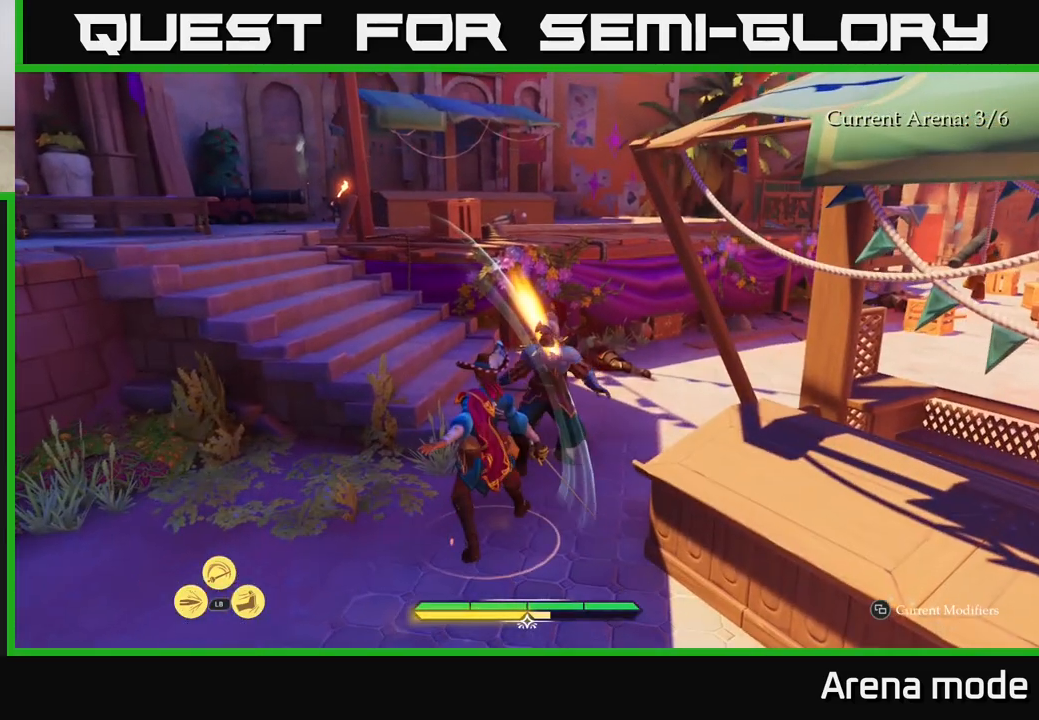
{"buttons": [], "left_stick": "center", "right_stick": "right", "events": [[50, "right_stick", "right"], [150, "right_stick", "center"], [300, "right_stick", "right"]]}
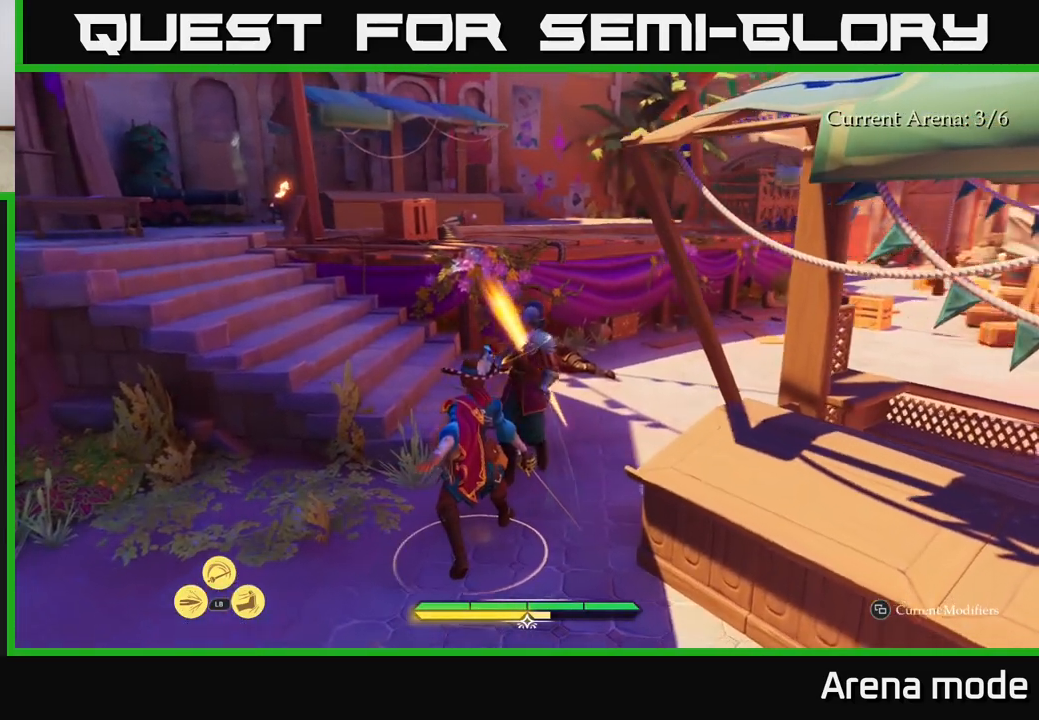
{"buttons": ["L2"], "left_stick": "up", "right_stick": "right", "events": [[33, "right_stick", "center"], [300, "right_stick", "right"], [333, "left_stick", "up"], [417, "L2", "down"]]}
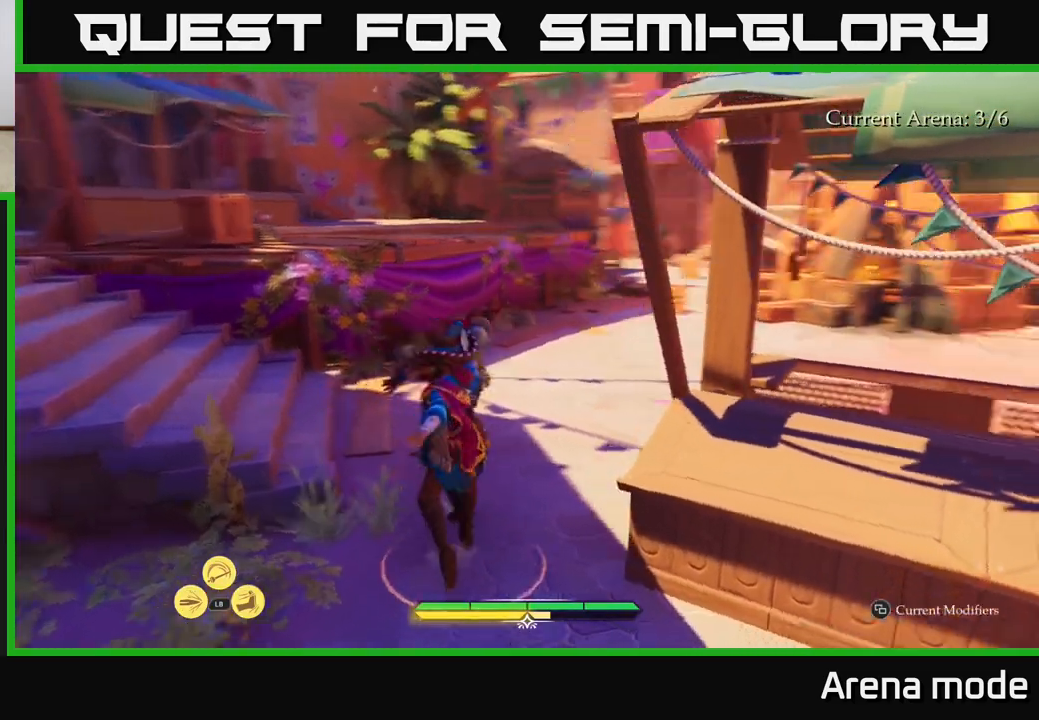
{"buttons": ["L2"], "left_stick": "up", "right_stick": "down-right", "events": [[217, "left_stick", "up-left"], [217, "right_stick", "center"], [383, "left_stick", "up"], [383, "right_stick", "right"], [433, "right_stick", "down-right"]]}
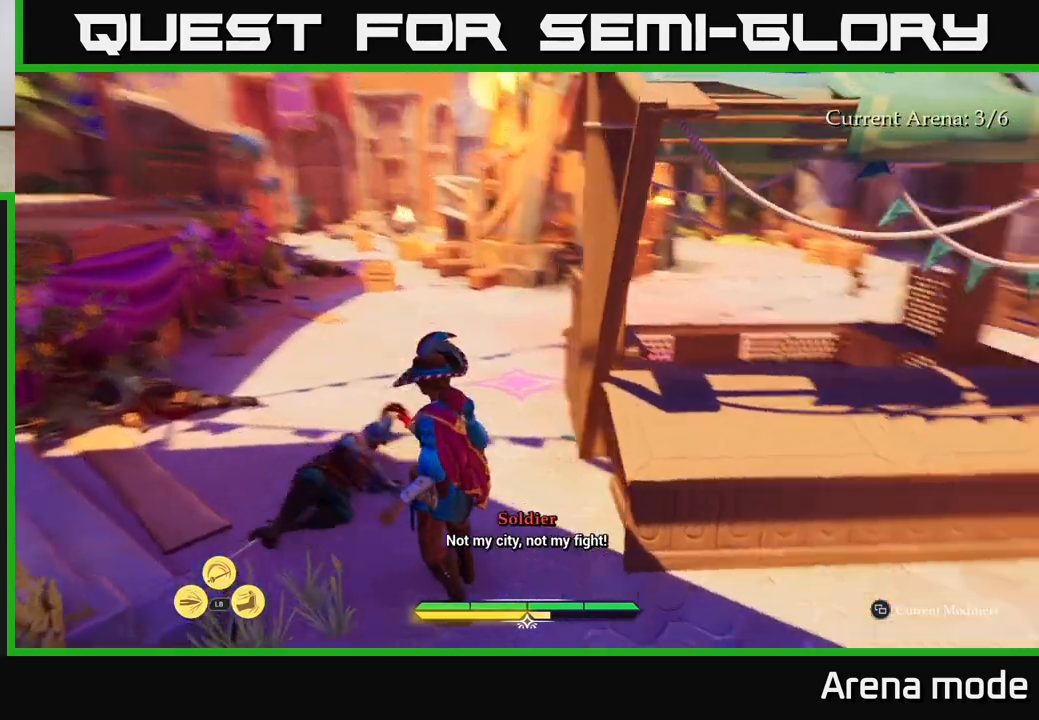
{"buttons": ["L2"], "left_stick": "up", "right_stick": "center", "events": [[50, "right_stick", "center"]]}
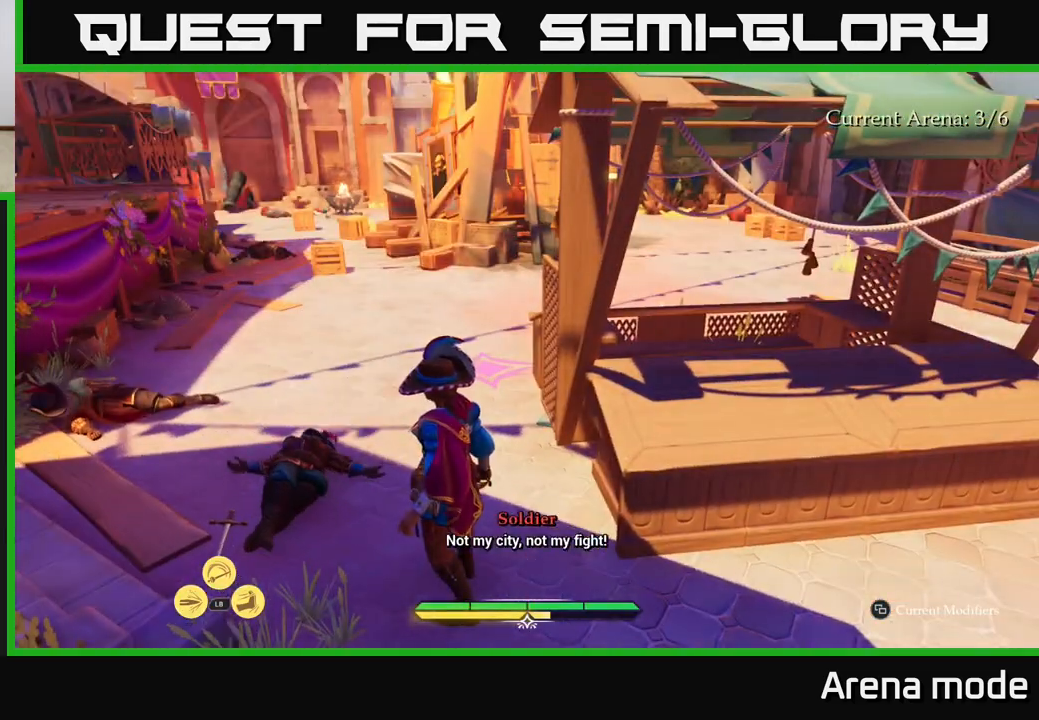
{"buttons": [], "left_stick": "center", "right_stick": "center", "events": [[167, "L2", "up"], [217, "left_stick", "center"]]}